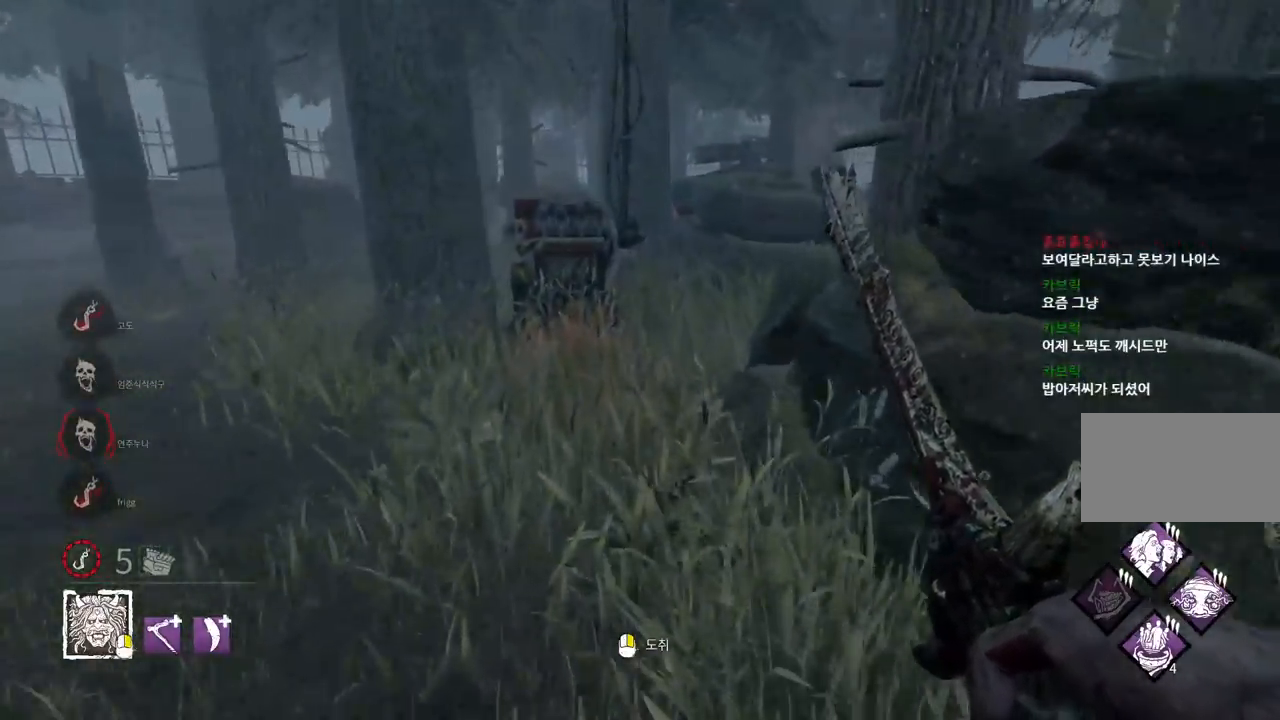
Gameplay with keyboard and mouse; each line is a JSON object with the keys and mouse buttons held at the frame after it. "events" lists presses ("down") and releases ("up") of "a", "ctrl", "d", "e", "q", "s", "shift", "space", "w", "mouse_left", "mouse_wheel", "mouse_right", "mouse_mb4" and "mouse_mb5" between this image and that frame as [ms after this image, input, new state], when the widget could be followed in between. "mouse_left", "mouse_wheel", "mouse_right", "mouse_mb4", "mouse_mb5" = the "left", "wheel", "right", "mb4", "mb5" buttons of the "mouse" list. No other keys are recorded. "wheel" means that the mouse wheel is clicked or scrolled. Mouse movement is not recorded.
{"keys": ["w"], "mouse": [], "events": []}
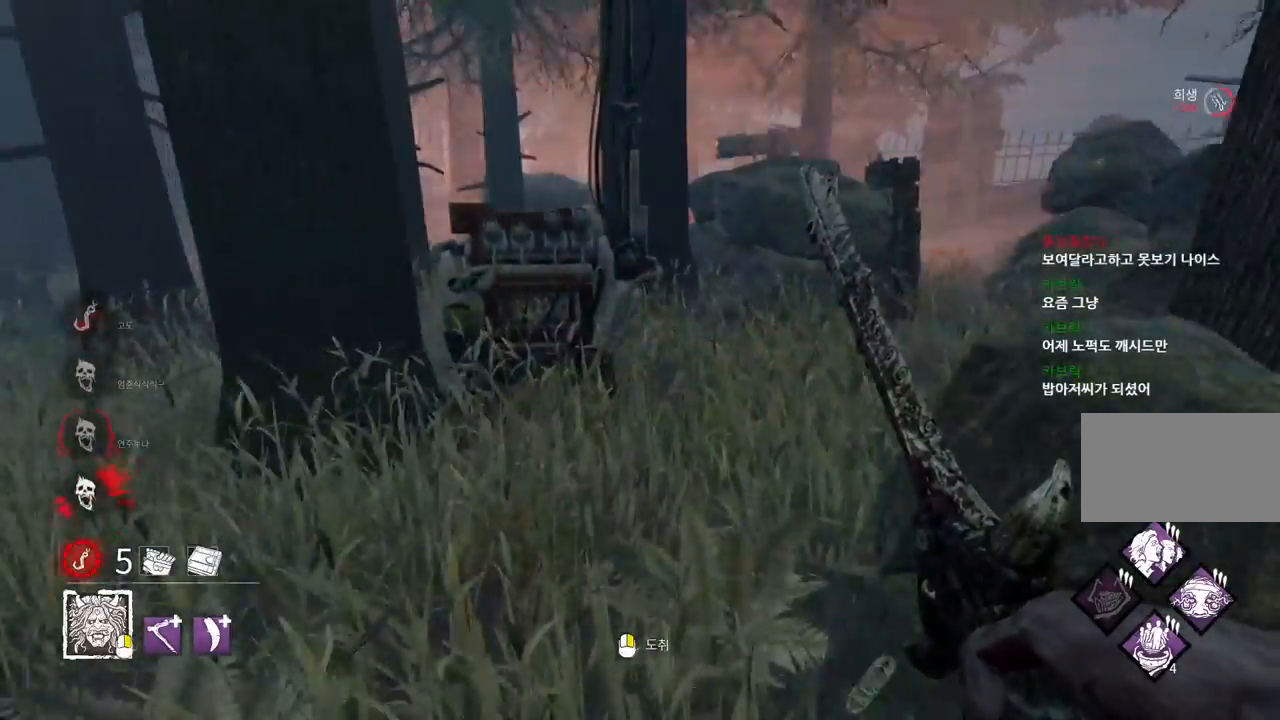
{"keys": ["d", "w"], "mouse": [], "events": [[217, "d", "down"], [333, "d", "up"], [467, "d", "down"]]}
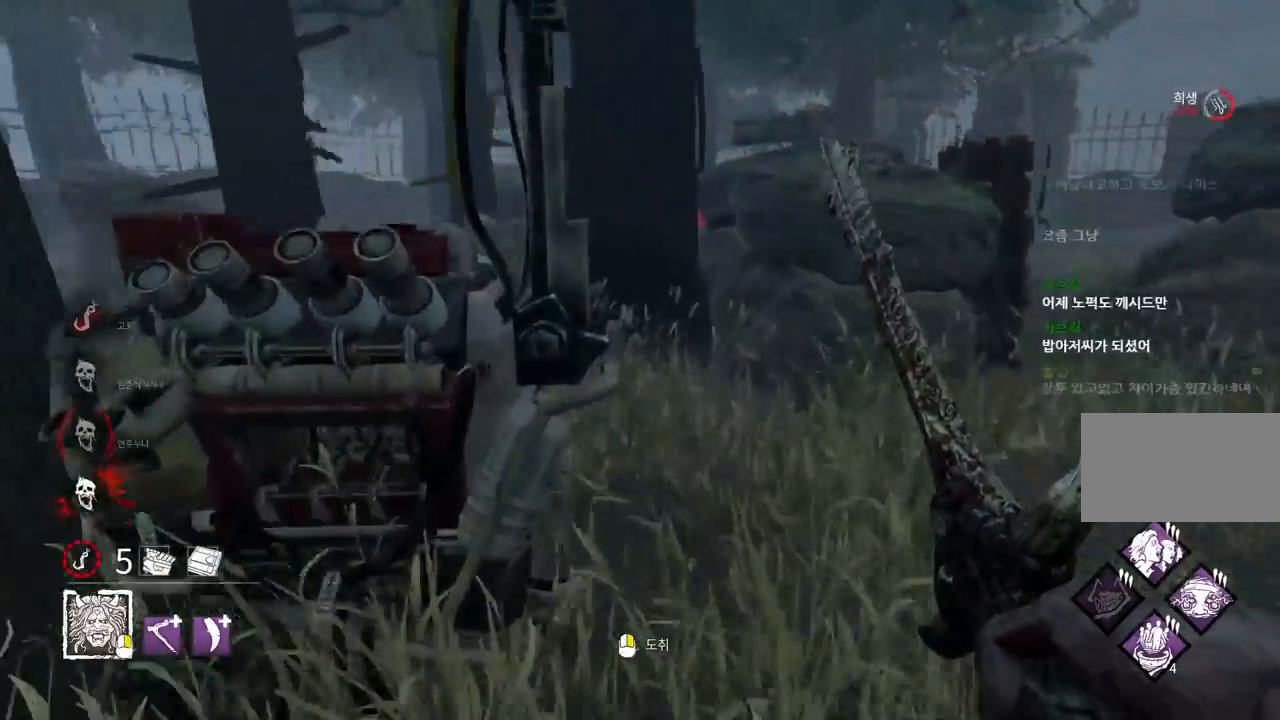
{"keys": ["w"], "mouse": [], "events": [[67, "d", "up"]]}
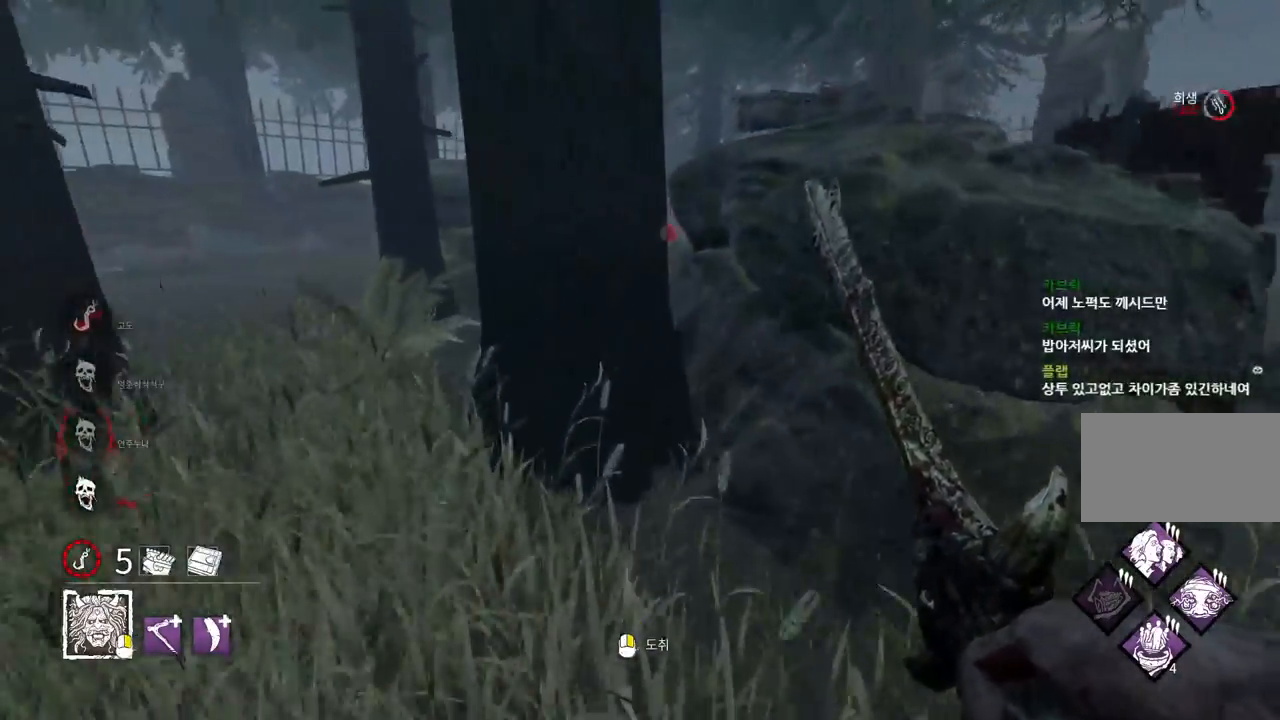
{"keys": ["w"], "mouse": [], "events": [[33, "a", "down"], [350, "a", "up"], [400, "a", "down"], [500, "a", "up"]]}
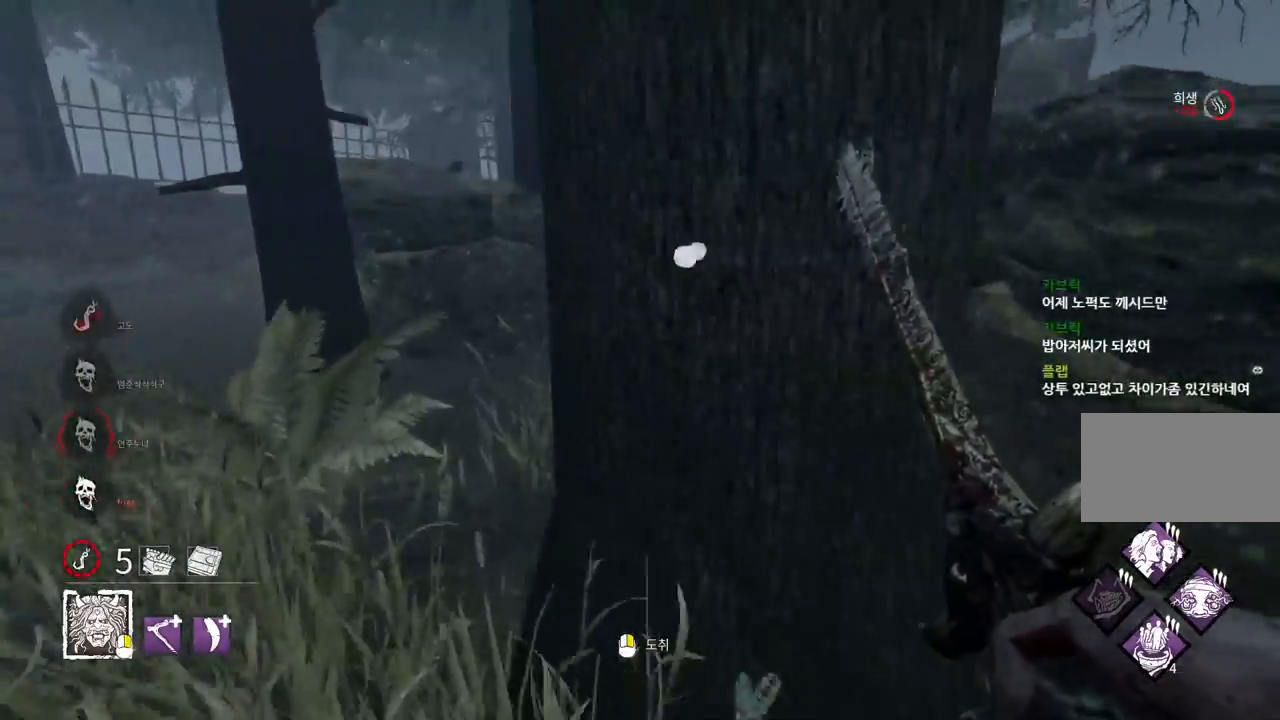
{"keys": ["w"], "mouse": ["right"], "events": [[83, "a", "down"], [300, "a", "up"], [333, "mouse_right", "down"]]}
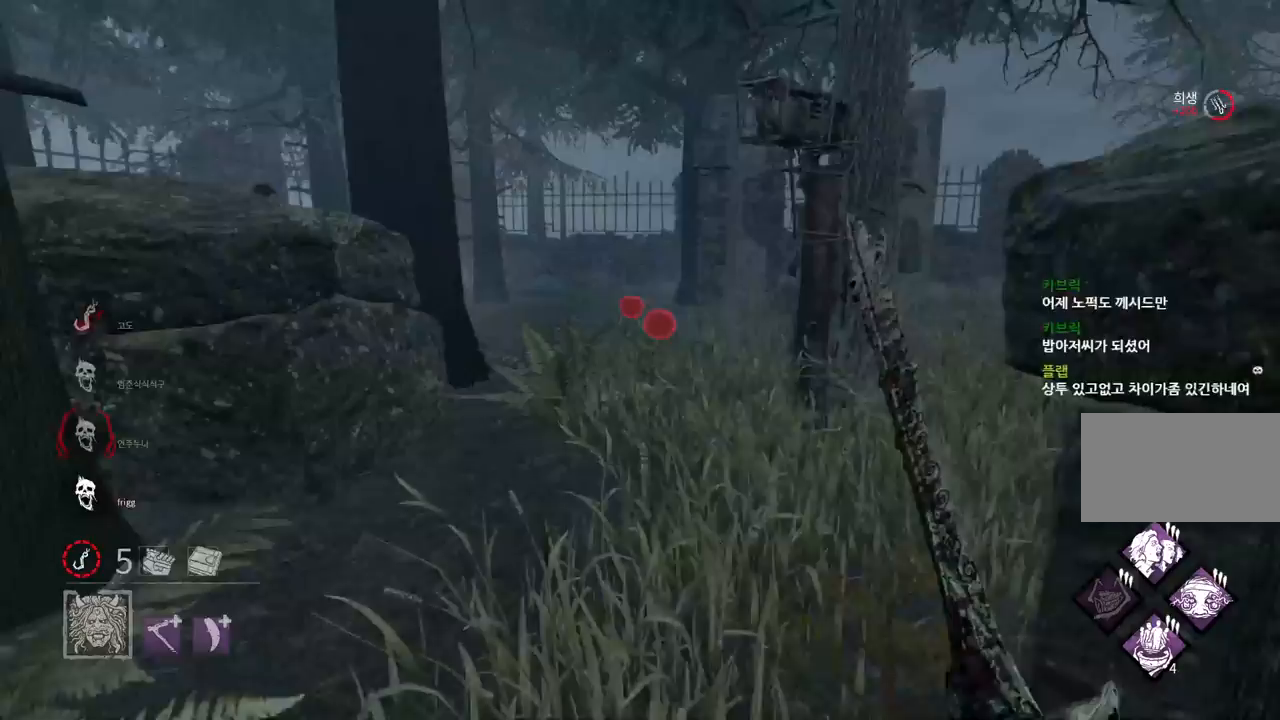
{"keys": ["s"], "mouse": ["right"], "events": [[317, "a", "down"], [350, "w", "up"], [467, "s", "down"], [500, "a", "up"]]}
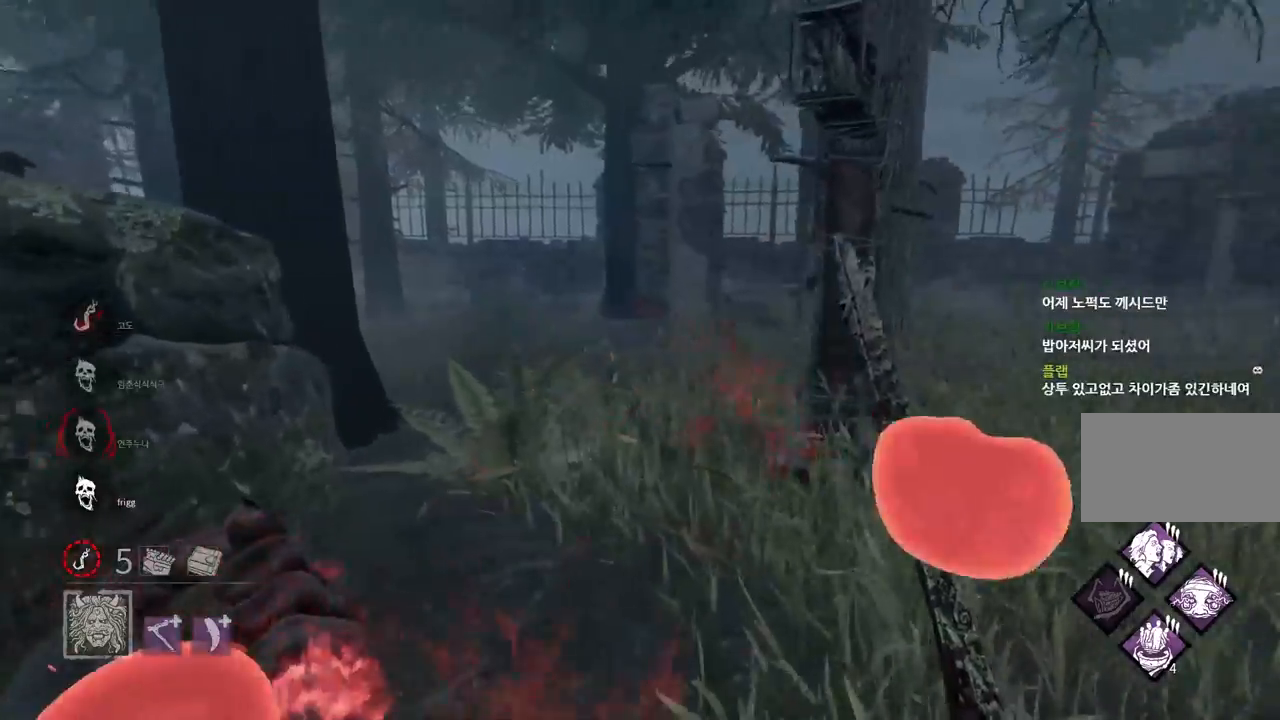
{"keys": ["w"], "mouse": [], "events": [[117, "d", "down"], [167, "s", "up"], [283, "w", "down"], [383, "mouse_right", "up"], [417, "d", "up"]]}
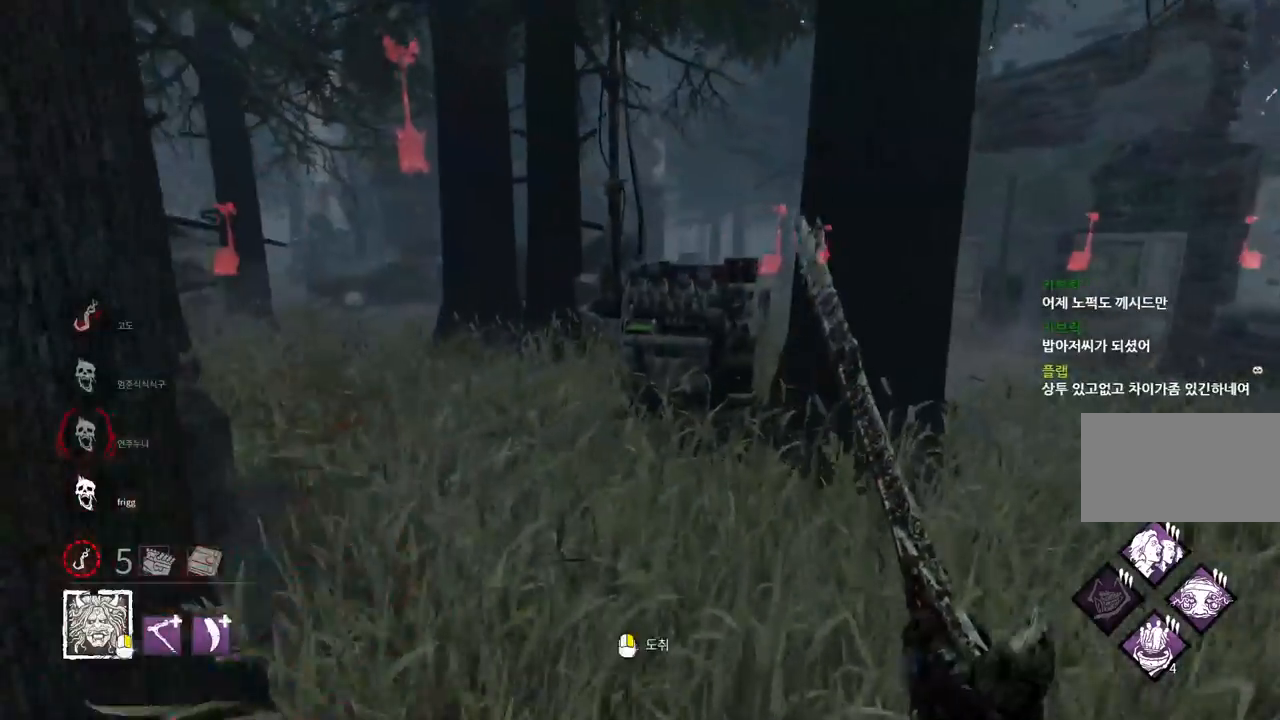
{"keys": ["w"], "mouse": [], "events": []}
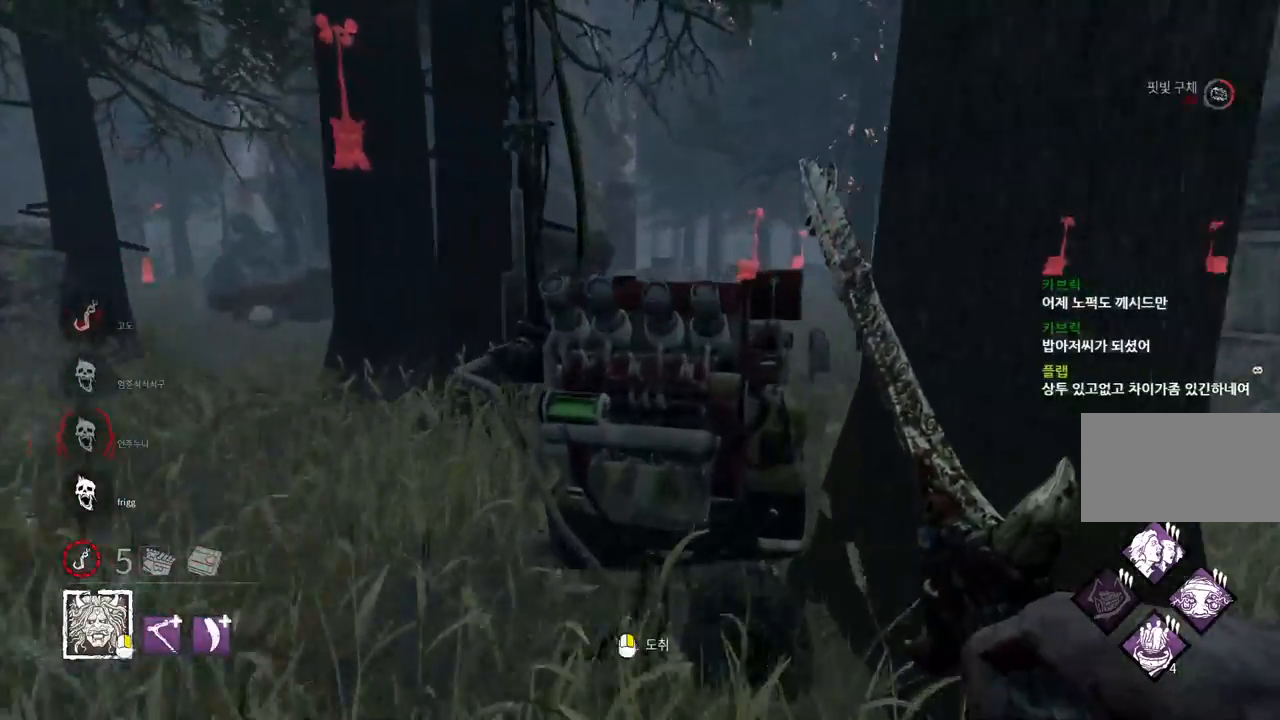
{"keys": ["space"], "mouse": [], "events": [[383, "space", "down"], [417, "w", "up"]]}
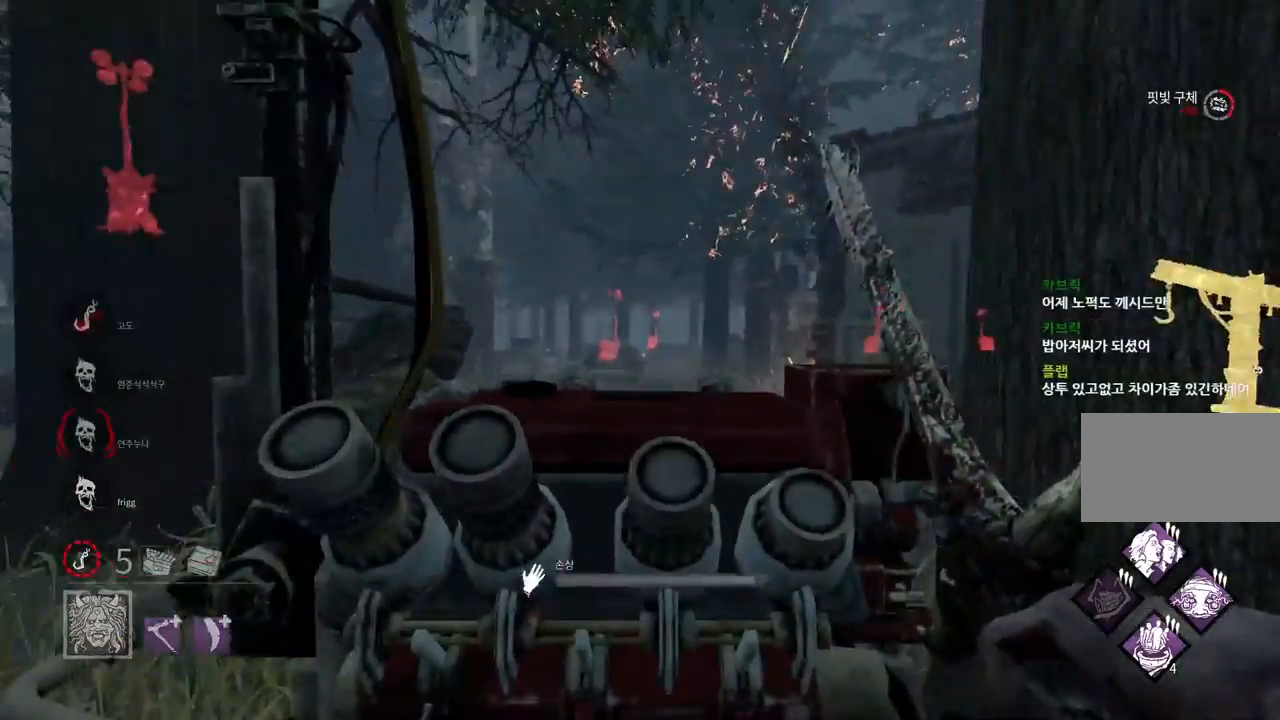
{"keys": ["s", "space"], "mouse": [], "events": [[33, "s", "down"]]}
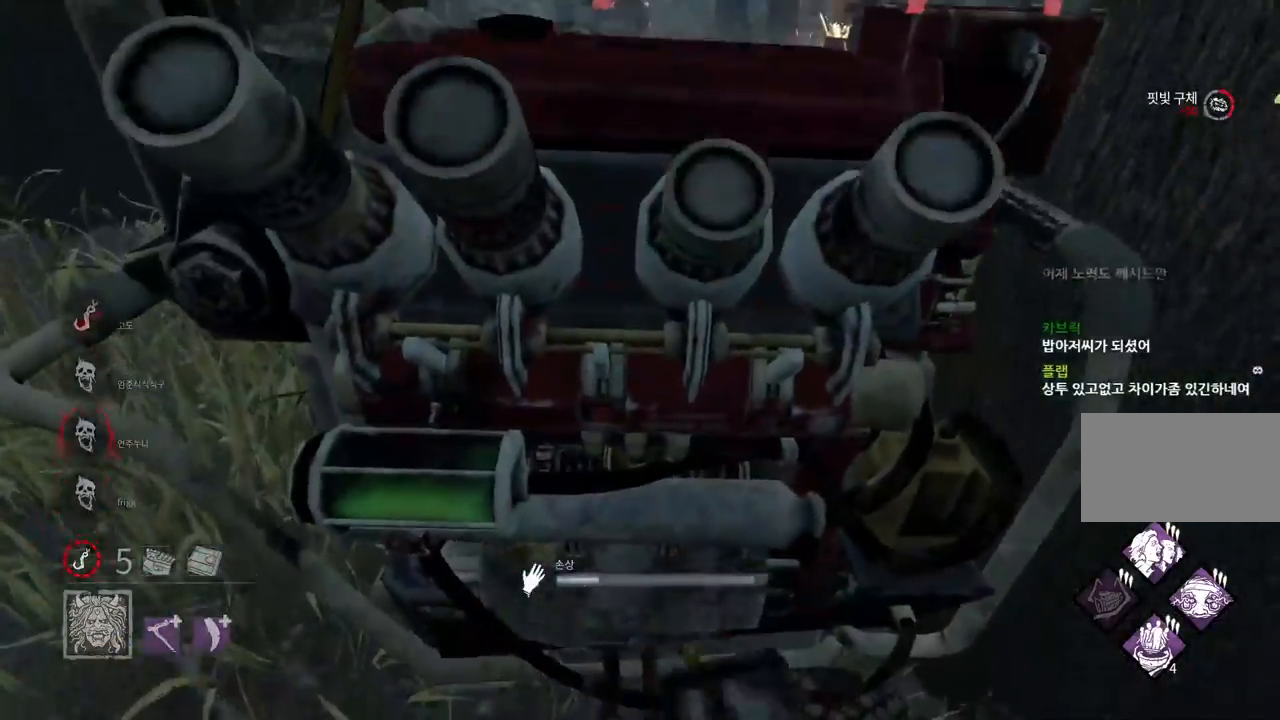
{"keys": ["s", "space"], "mouse": [], "events": []}
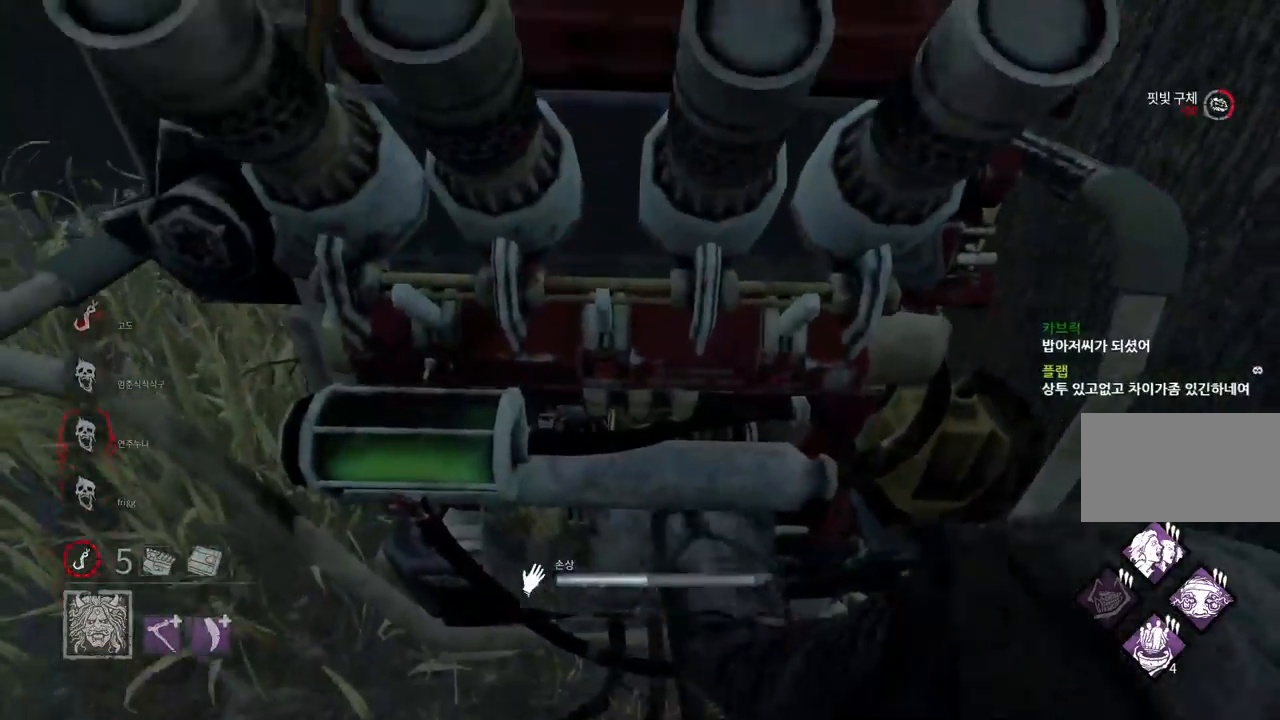
{"keys": ["a", "s", "space"], "mouse": [], "events": [[483, "a", "down"]]}
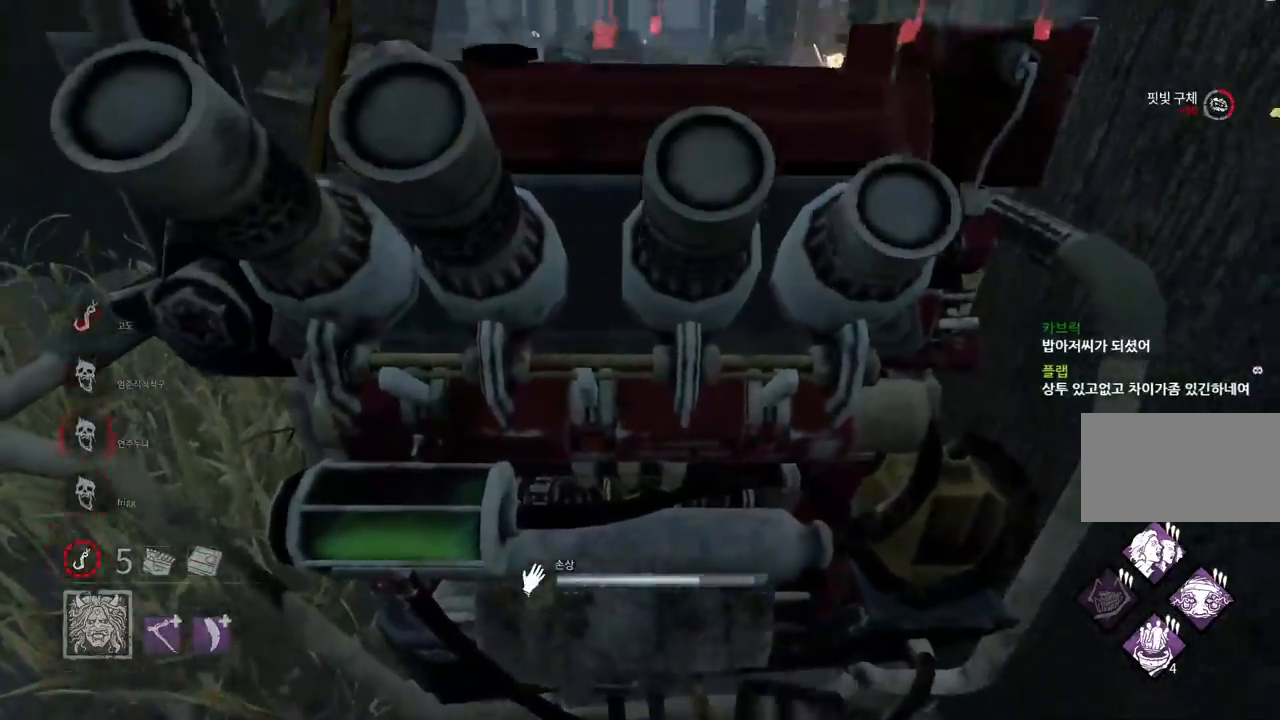
{"keys": ["a", "s", "space"], "mouse": [], "events": []}
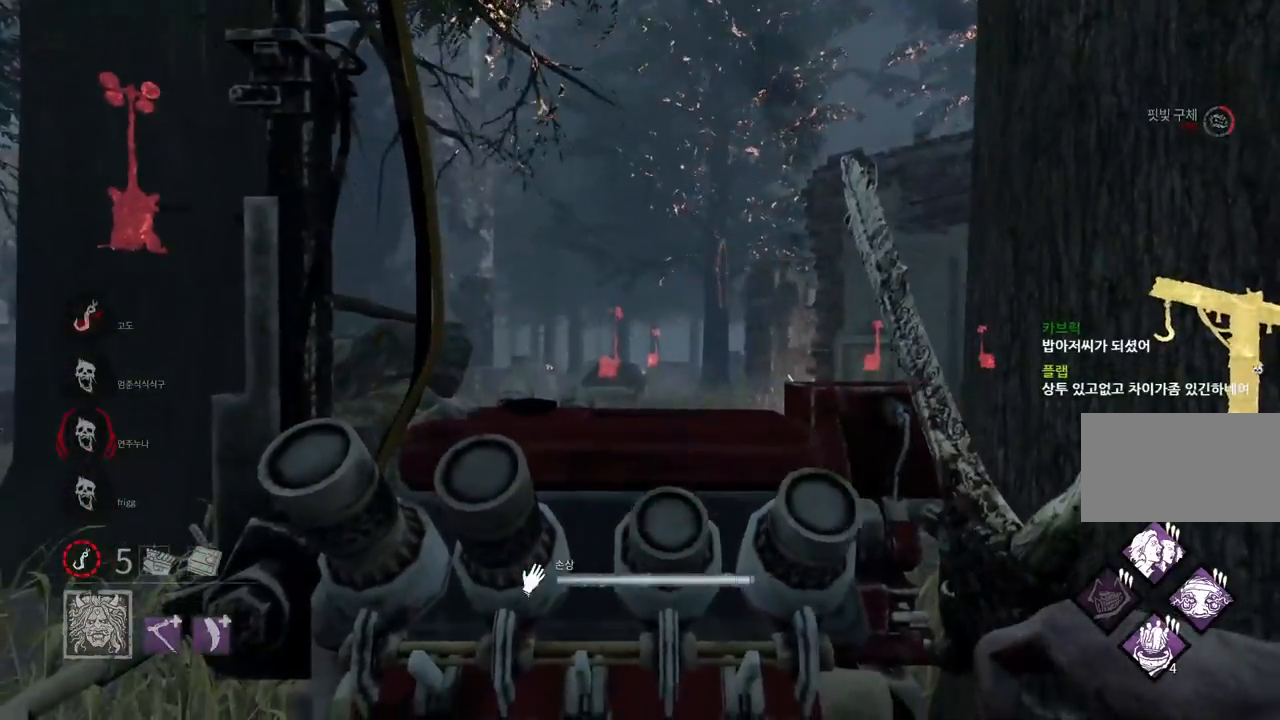
{"keys": ["a", "space", "w"], "mouse": [], "events": [[83, "s", "up"], [267, "w", "down"]]}
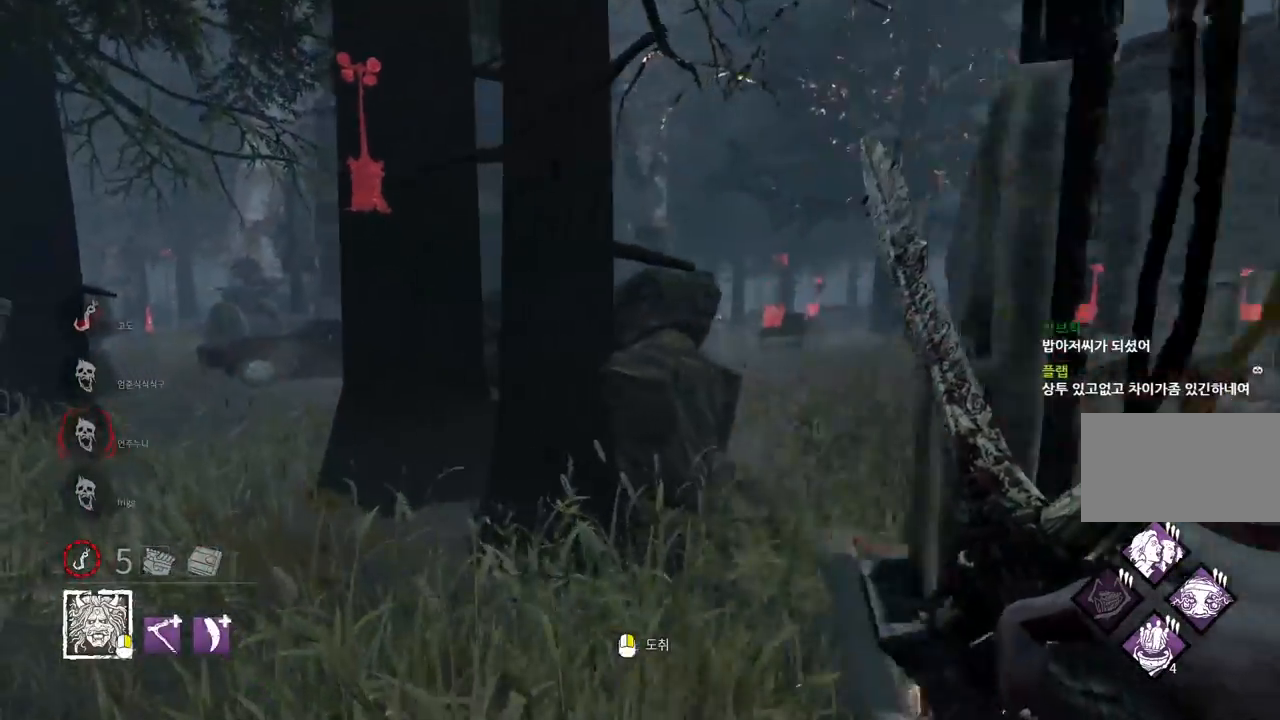
{"keys": ["w"], "mouse": [], "events": [[50, "space", "up"], [83, "a", "up"]]}
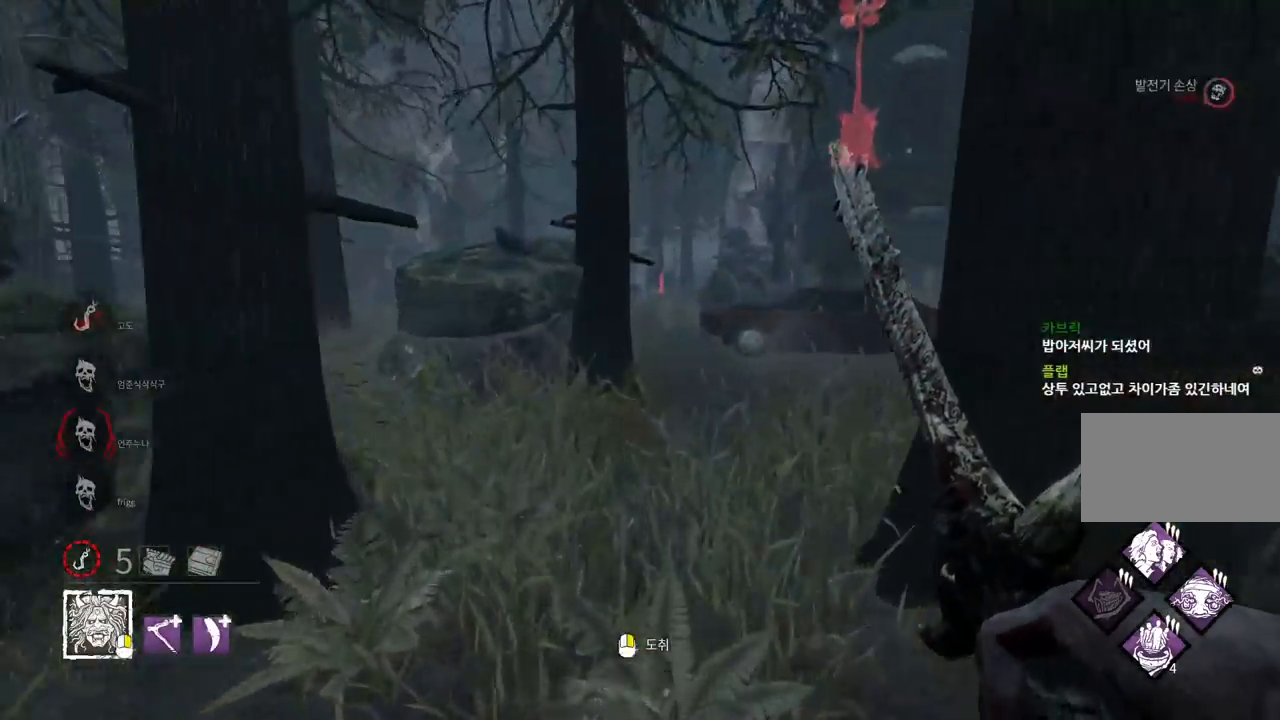
{"keys": ["w"], "mouse": [], "events": [[183, "d", "down"], [317, "d", "up"]]}
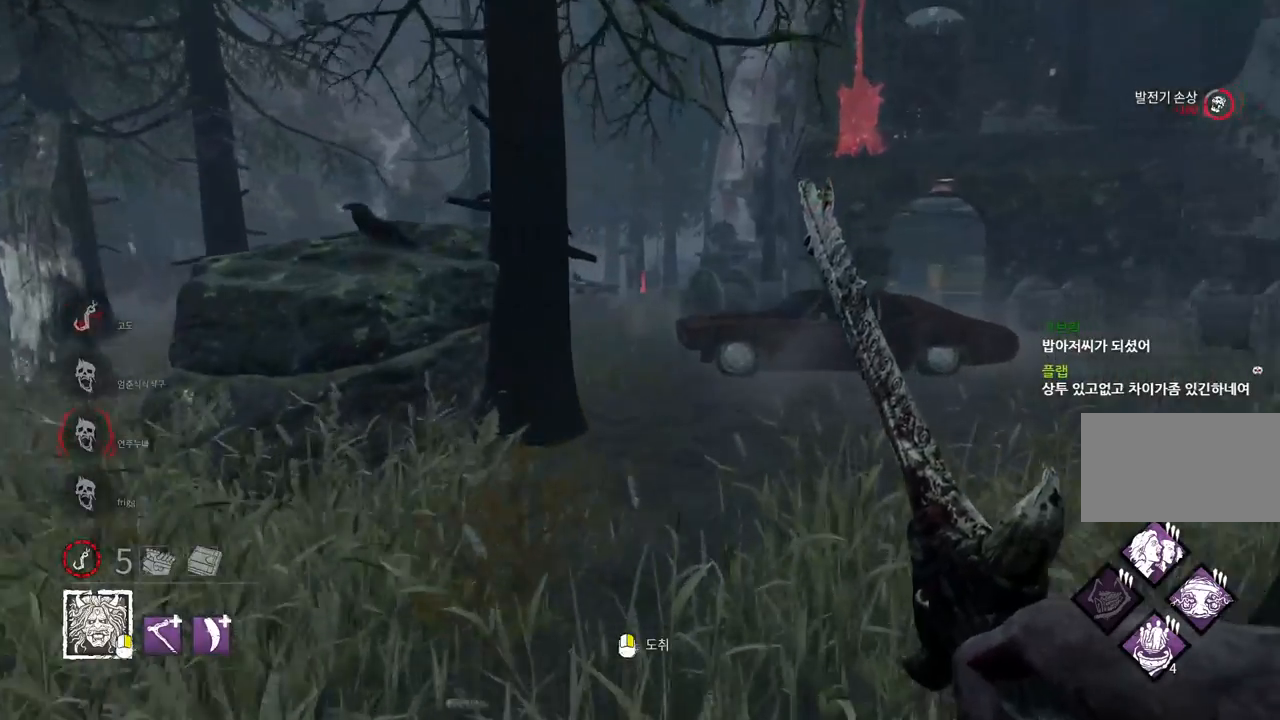
{"keys": ["a", "w"], "mouse": [], "events": [[467, "a", "down"]]}
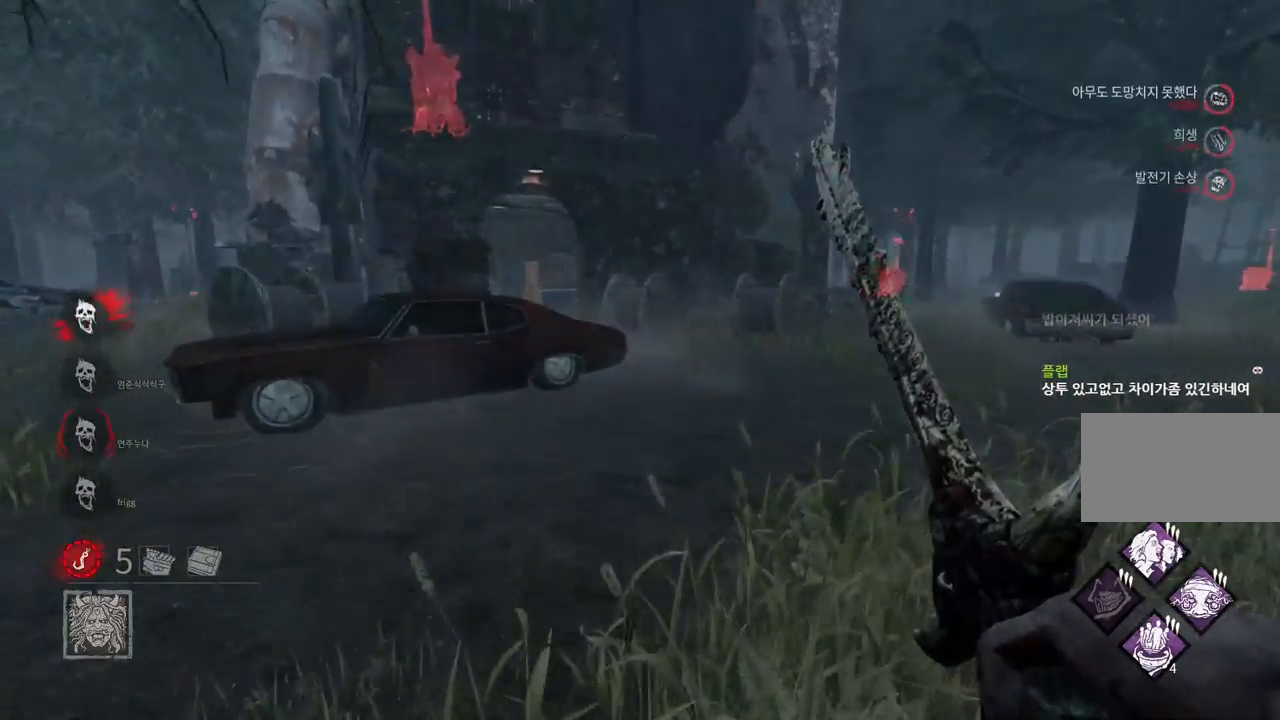
{"keys": ["w"], "mouse": [], "events": [[200, "a", "up"]]}
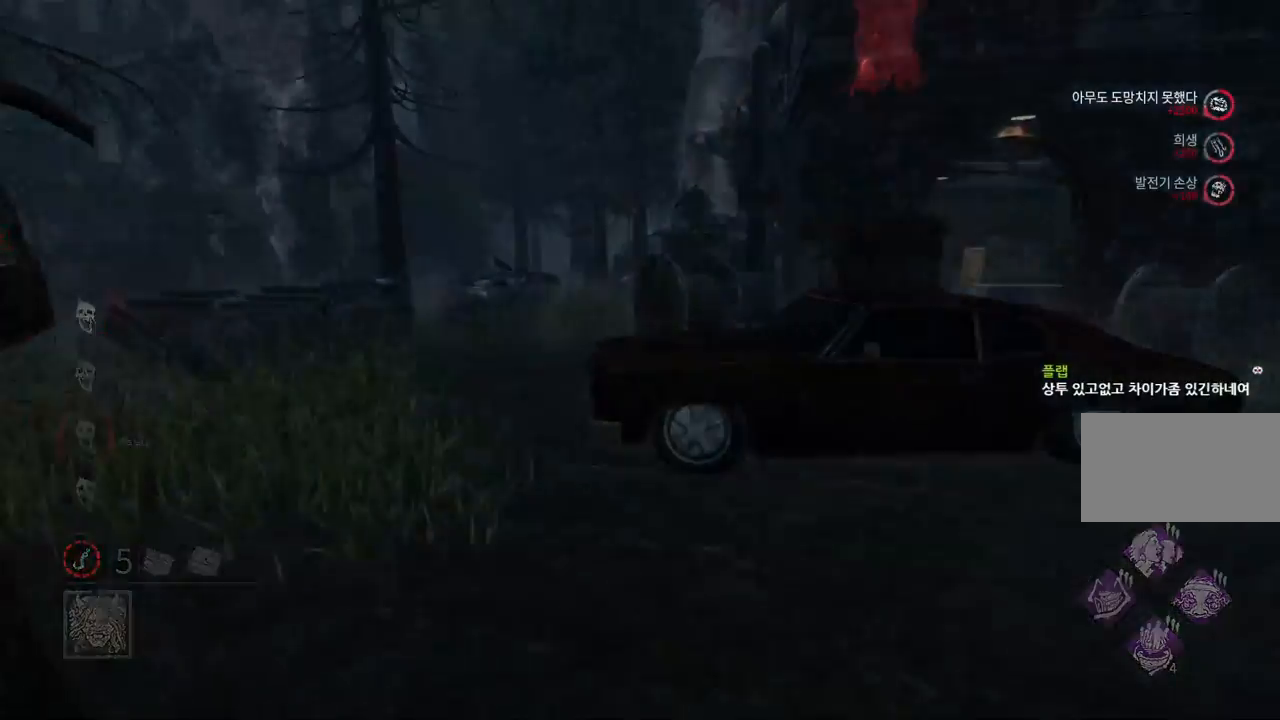
{"keys": [], "mouse": [], "events": [[167, "w", "up"]]}